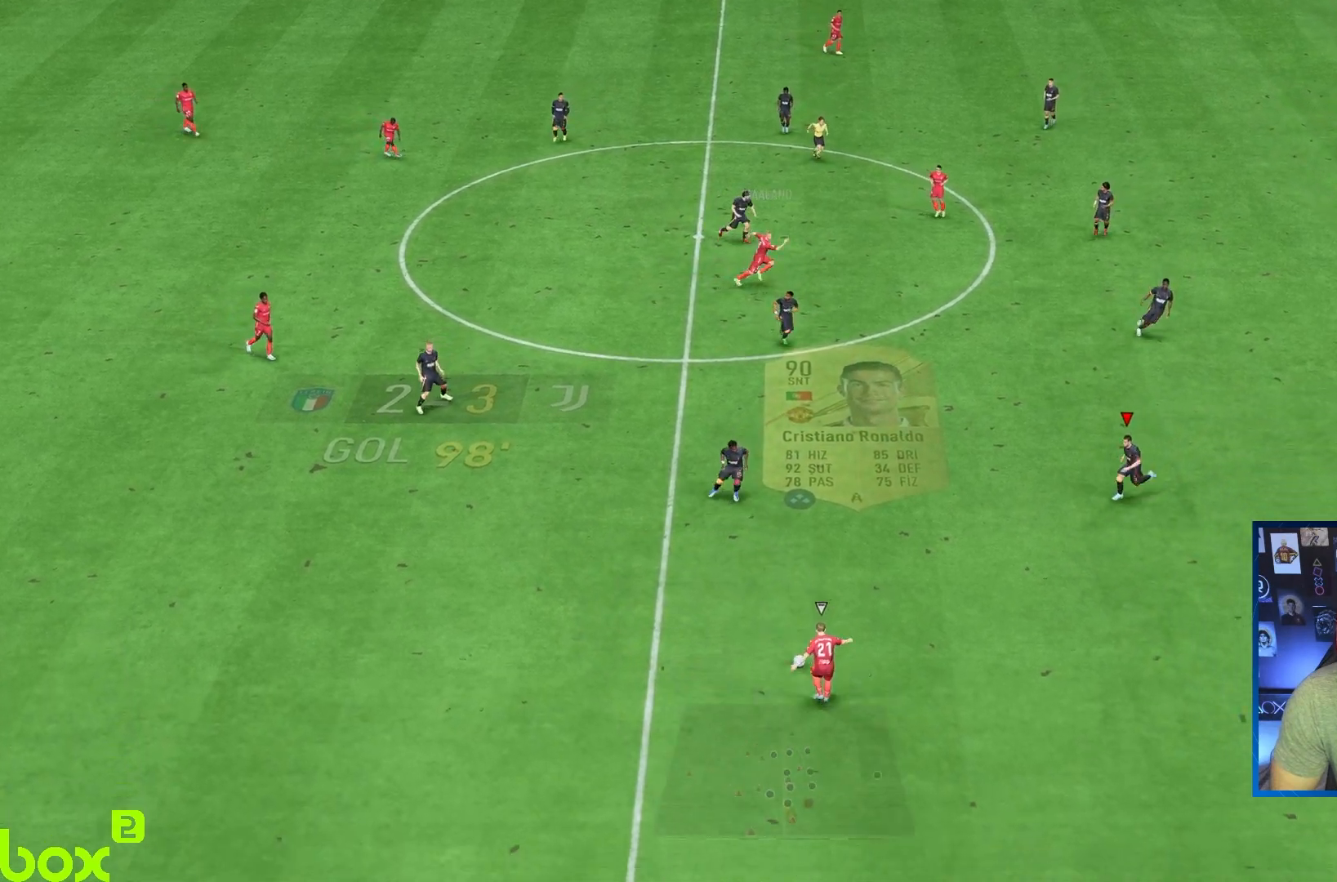
Gameplay with a controller (PlayStation layout); each line is a JSON object with the inputs held at the frame after it. "events" lists button and stick changes between this image and that frame as [ms after this image, input, new state], when the widget could be followed in between. Not read: L3 R3.
{"buttons": ["L1", "R1", "R2"], "left_stick": "down", "right_stick": "center", "events": [[17, "L1", "down"], [50, "R1", "down"], [117, "L1", "up"], [483, "L1", "down"]]}
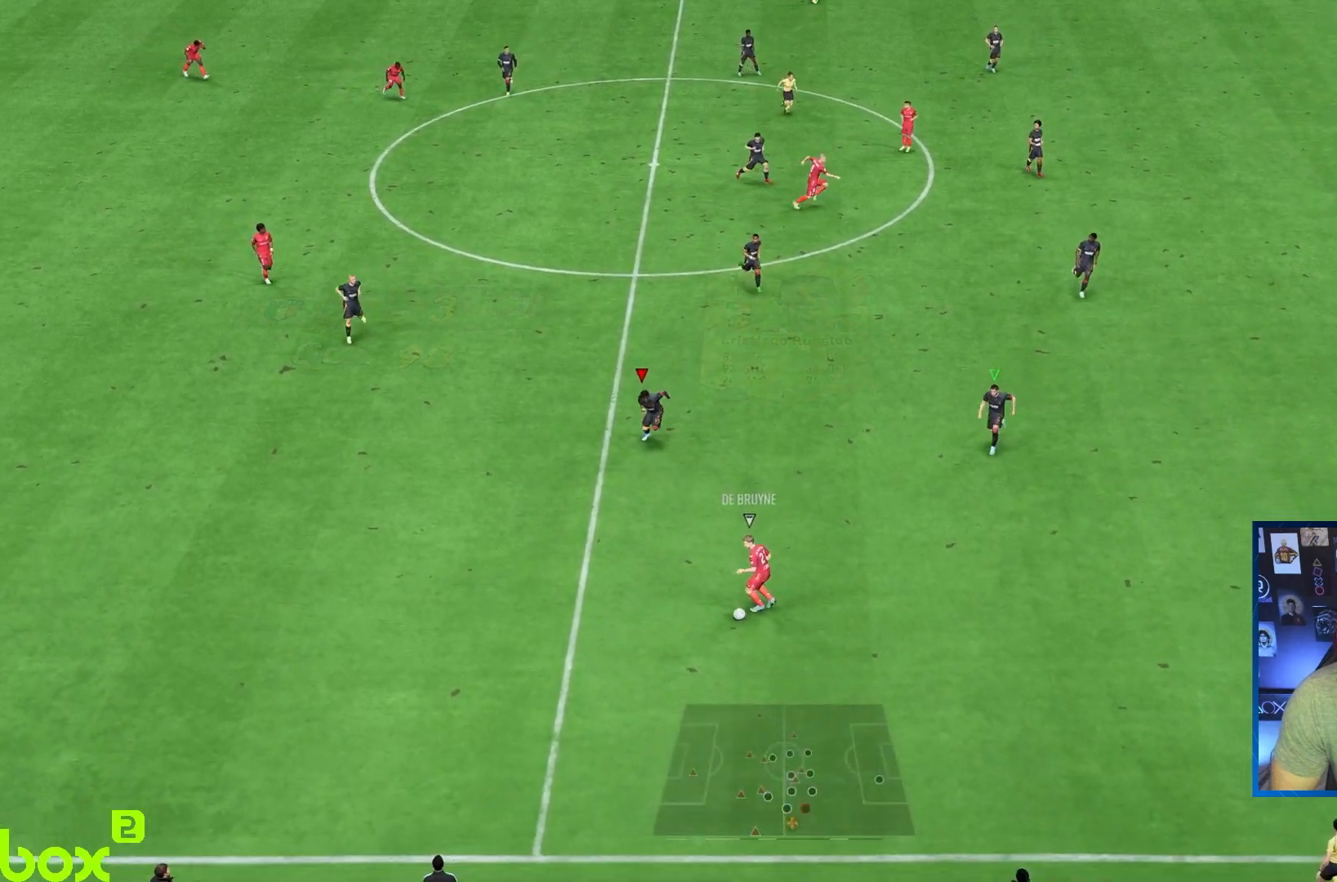
{"buttons": ["R1", "R2"], "left_stick": "down", "right_stick": "center", "events": [[150, "L1", "up"]]}
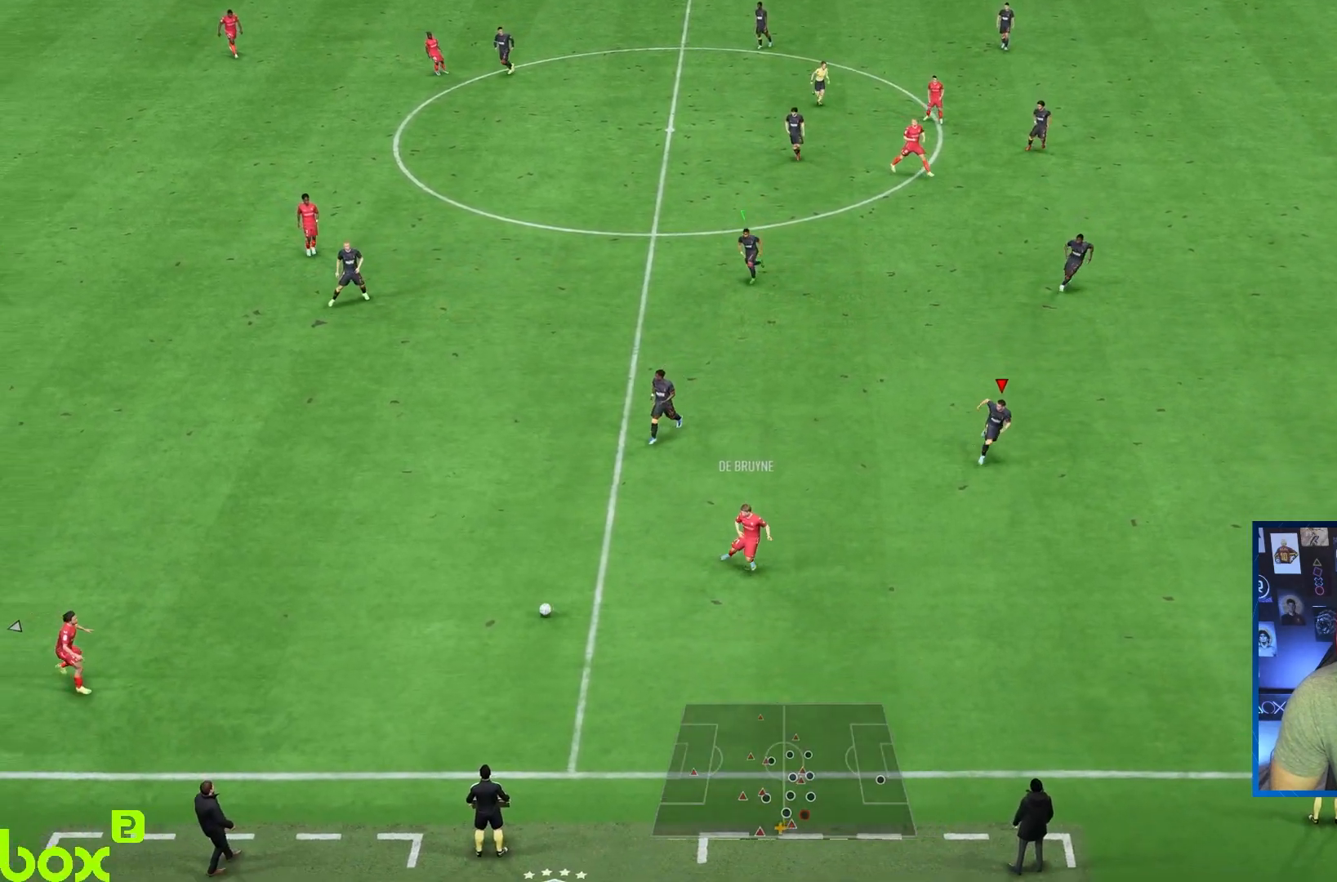
{"buttons": ["R1", "R2"], "left_stick": "down", "right_stick": "center", "events": [[233, "L1", "down"], [267, "R1", "up"], [367, "L1", "up"], [467, "R1", "down"]]}
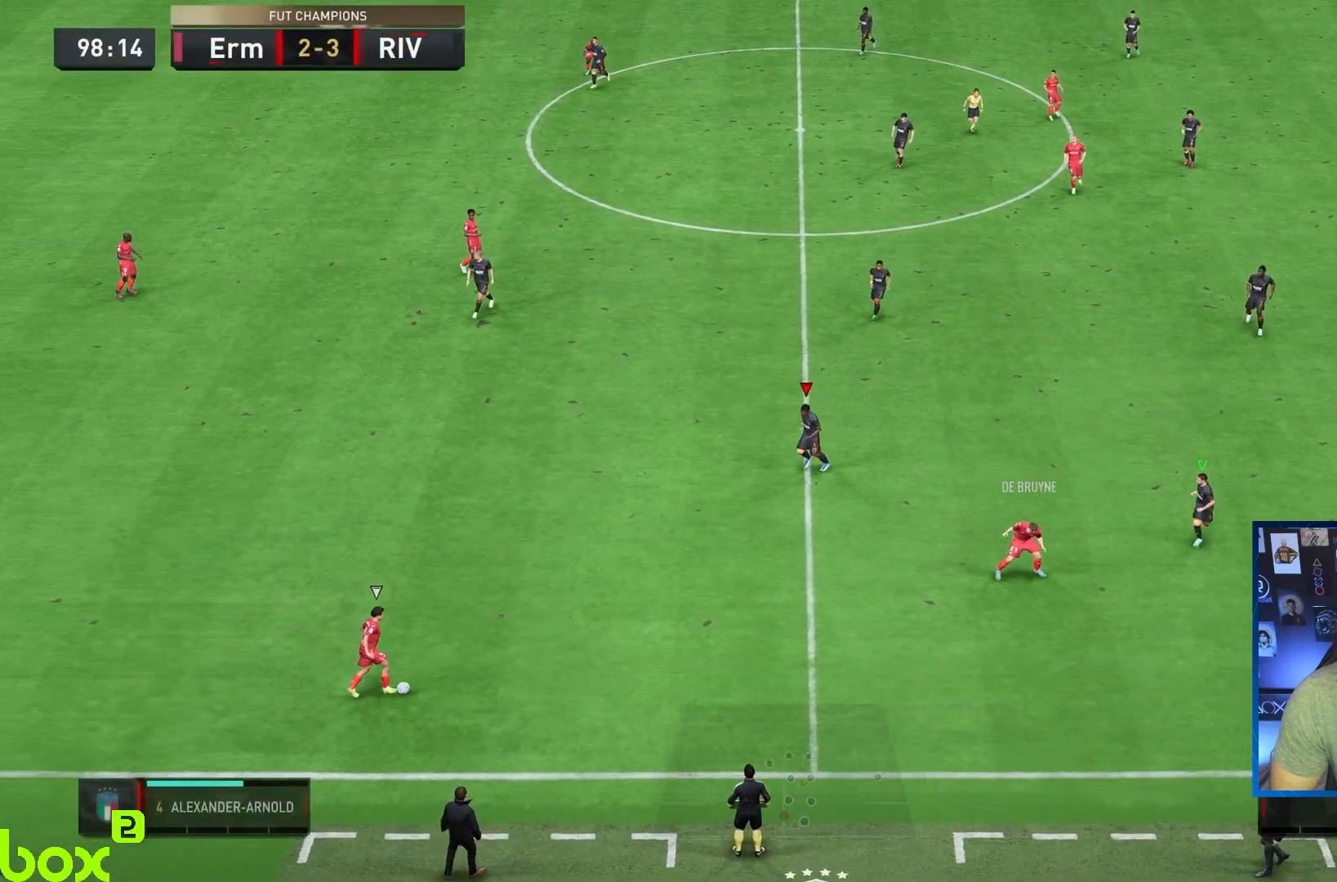
{"buttons": ["R2"], "left_stick": "down", "right_stick": "center", "events": [[500, "R1", "up"]]}
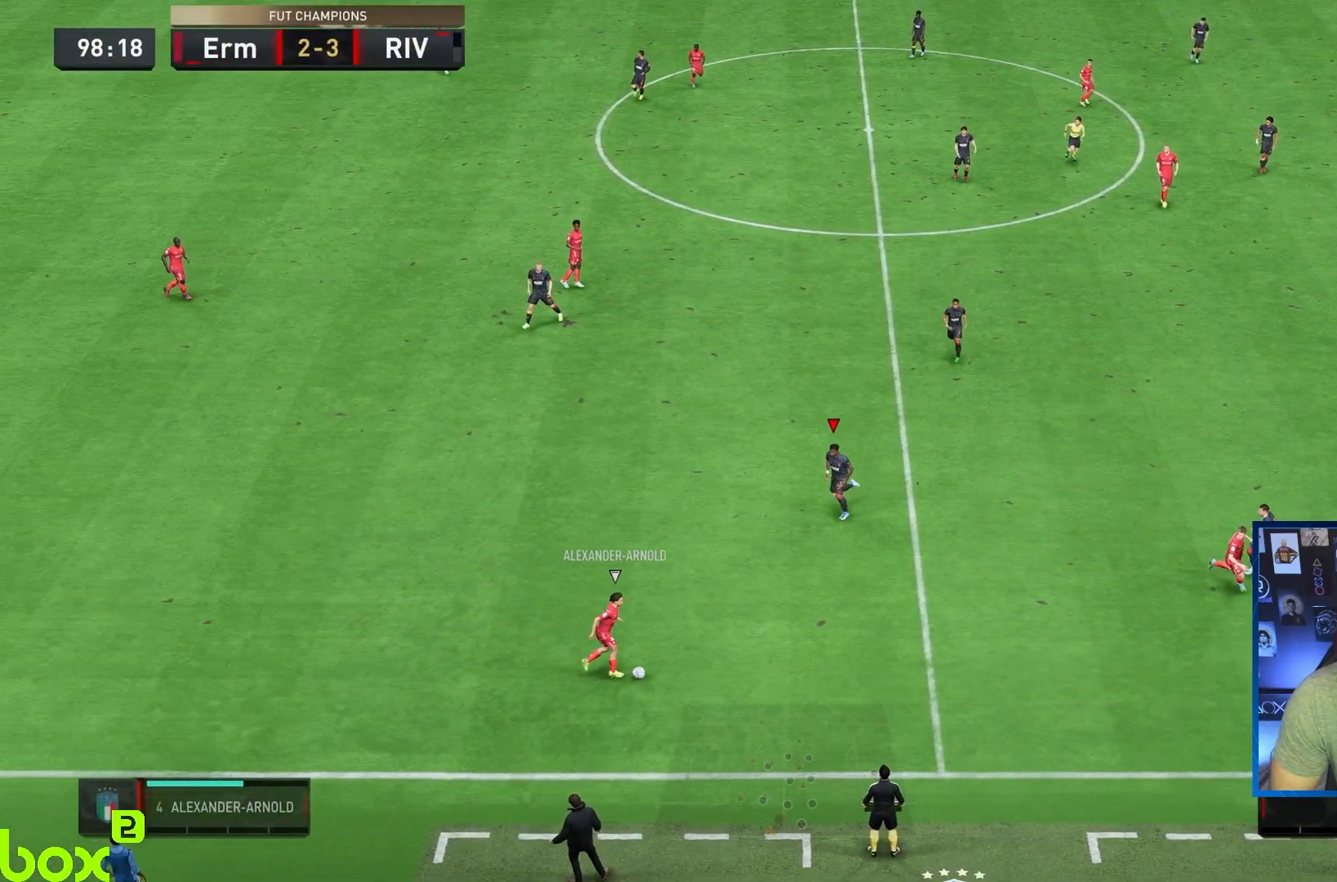
{"buttons": ["L2", "R1", "R2"], "left_stick": "down", "right_stick": "center", "events": [[117, "L2", "down"], [200, "R1", "down"]]}
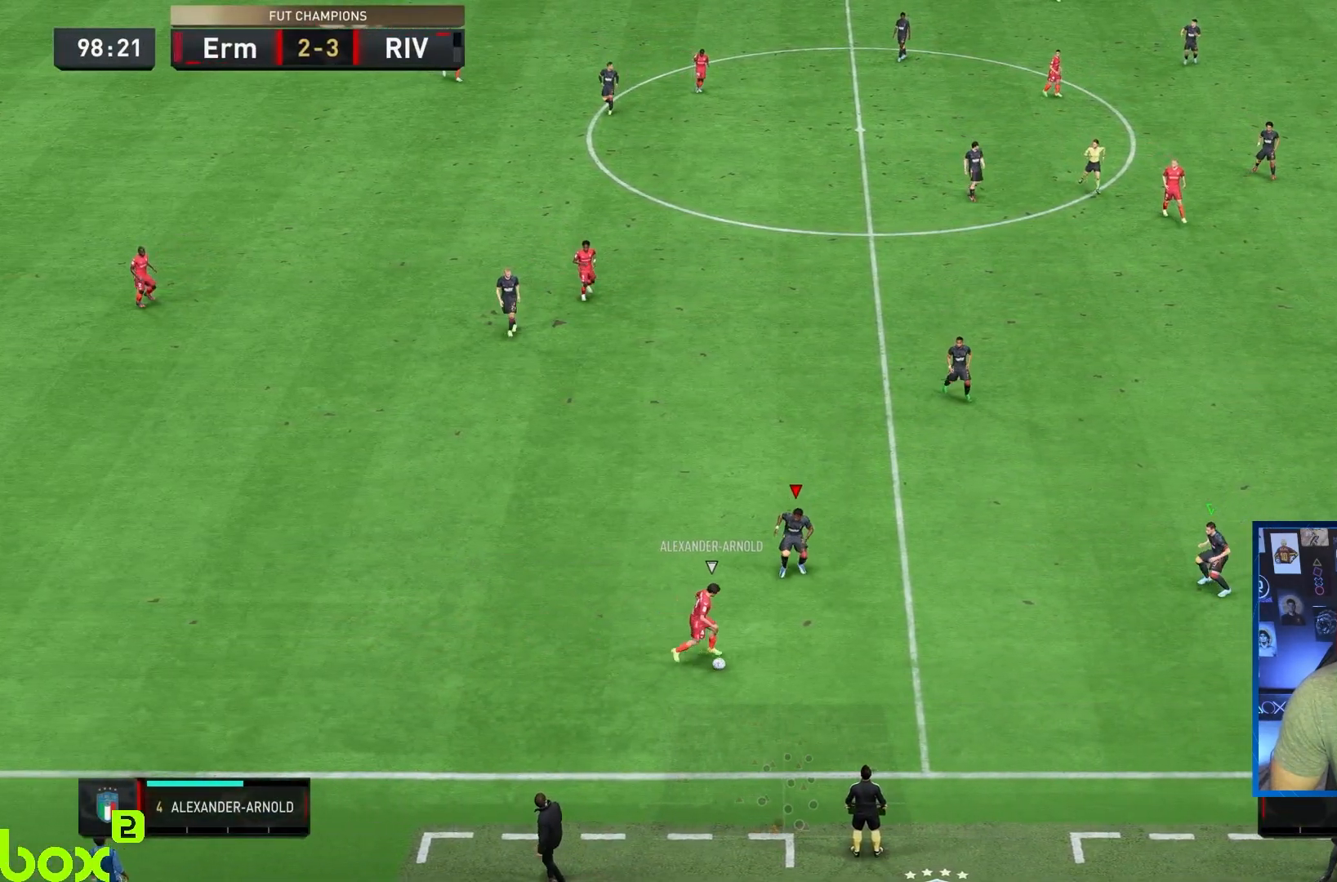
{"buttons": [], "left_stick": "right", "right_stick": "center", "events": [[67, "L2", "up"], [67, "R1", "up"], [67, "R2", "up"], [67, "left_stick", "right"]]}
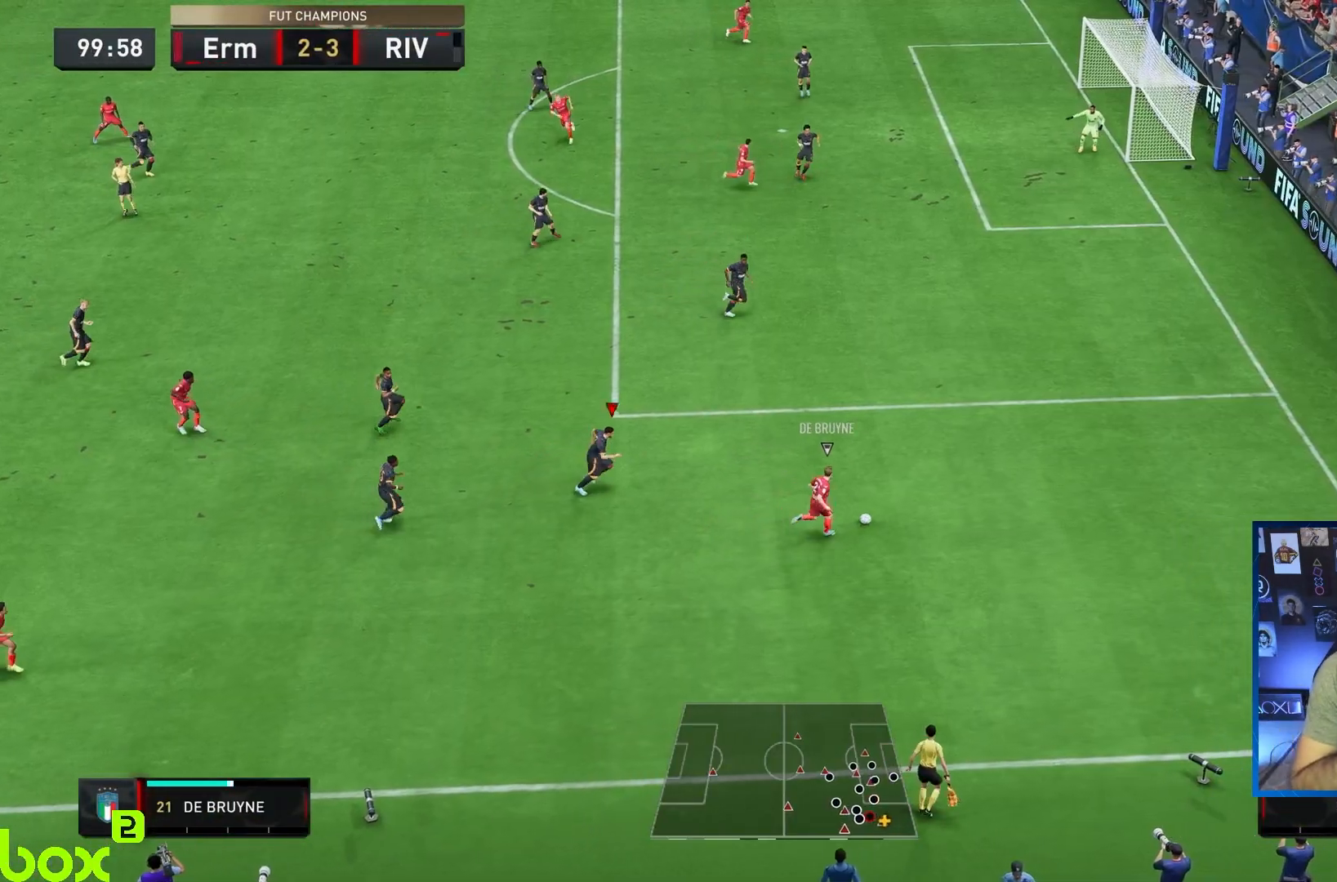
{"buttons": [], "left_stick": "right", "right_stick": "center", "events": []}
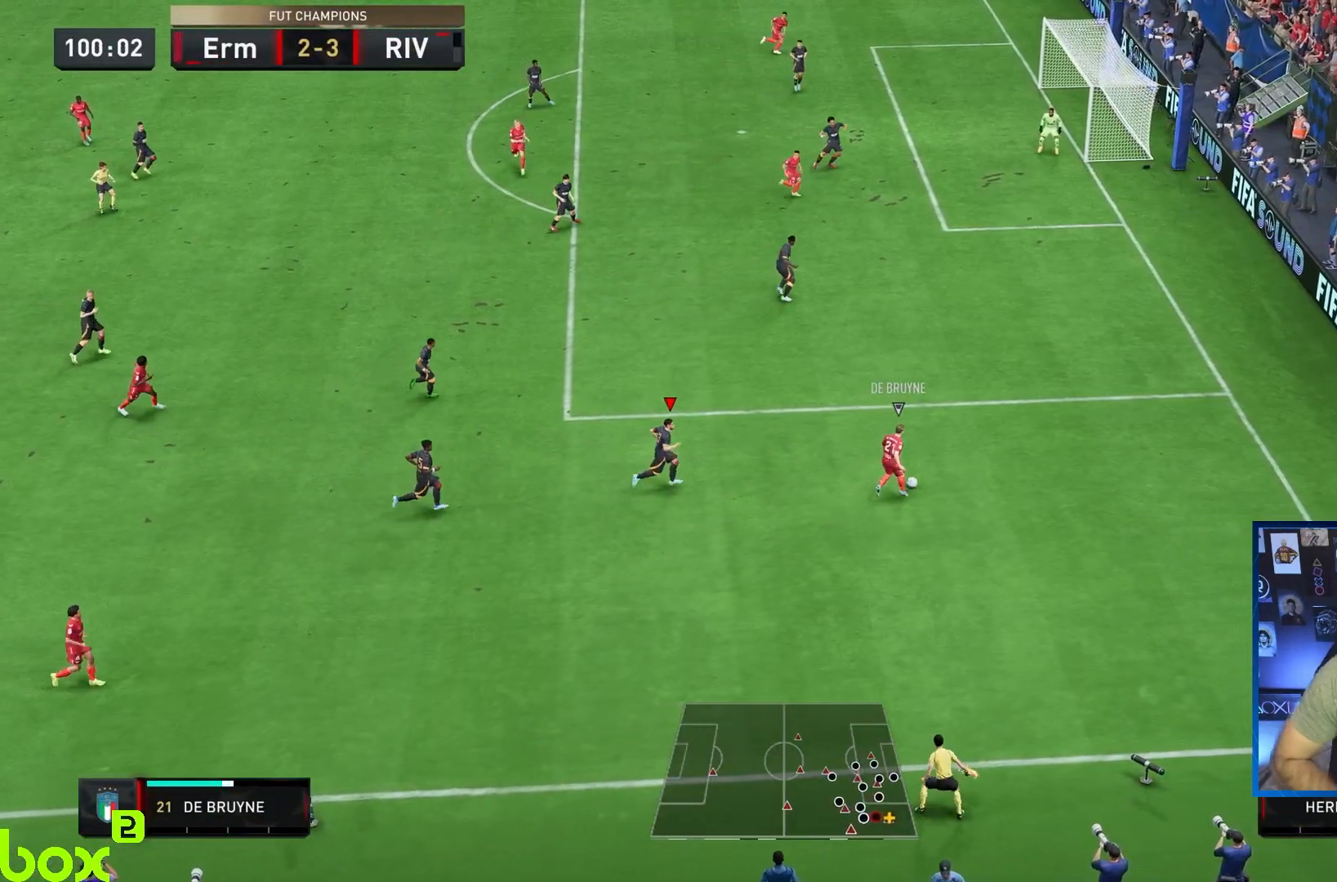
{"buttons": [], "left_stick": "right", "right_stick": "center", "events": [[183, "L1", "down"], [317, "L1", "up"]]}
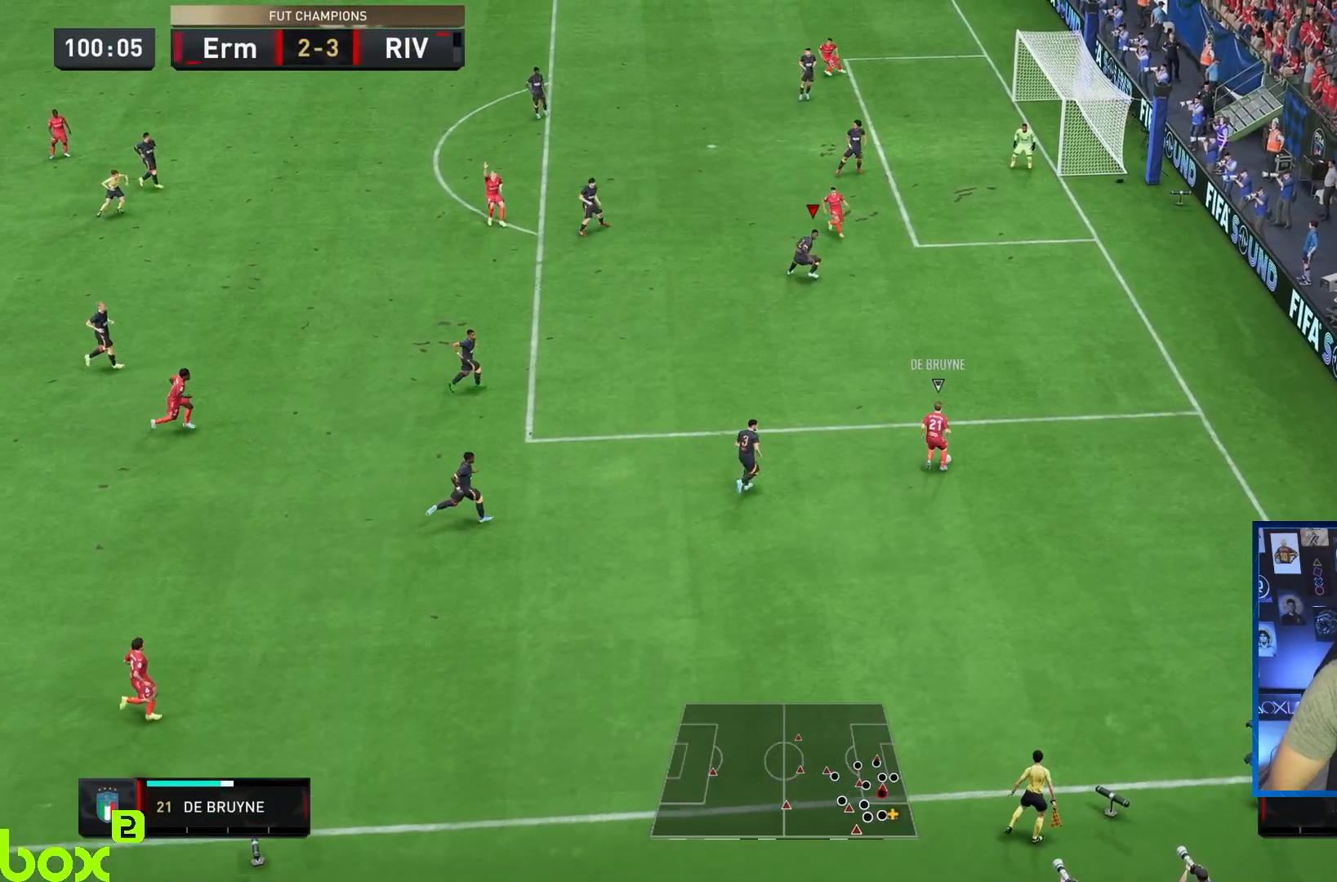
{"buttons": ["L2", "R2"], "left_stick": "up-right", "right_stick": "center", "events": [[33, "left_stick", "down-right"], [67, "L2", "down"], [233, "R2", "down"], [250, "left_stick", "right"], [383, "left_stick", "up-right"]]}
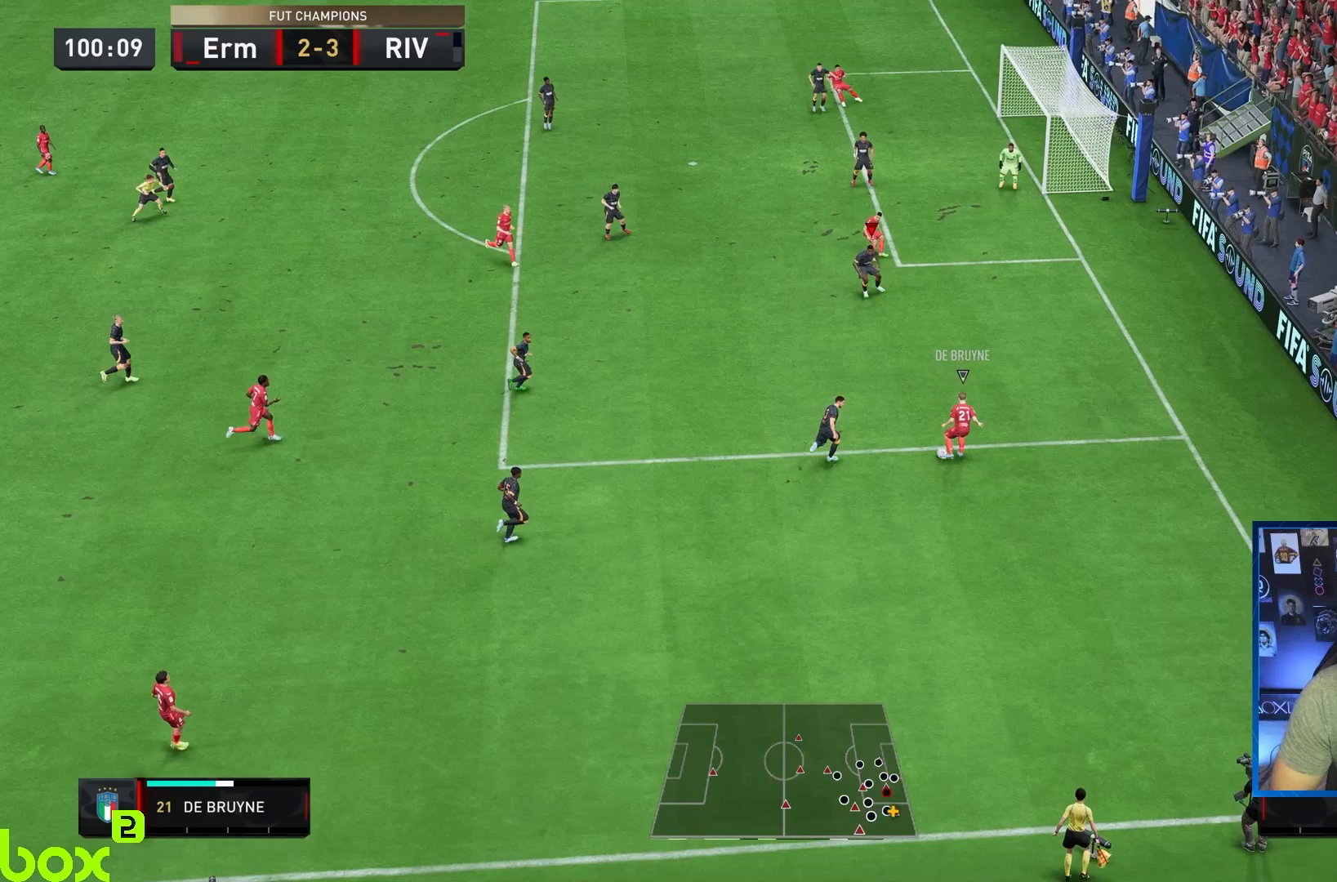
{"buttons": ["L2", "R2"], "left_stick": "left", "right_stick": "center", "events": [[150, "left_stick", "up-left"], [200, "R2", "up"], [333, "left_stick", "left"], [350, "R2", "down"]]}
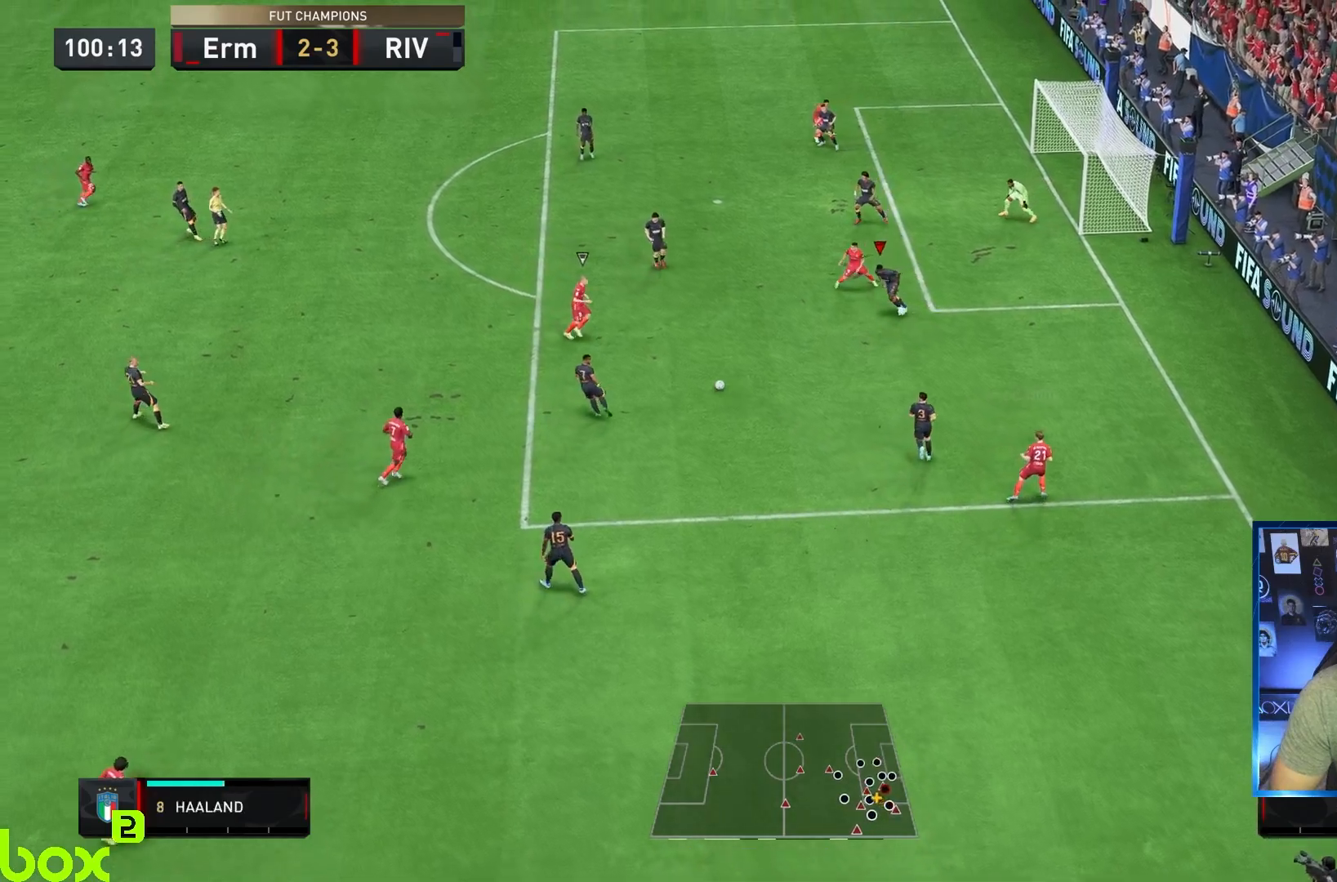
{"buttons": ["R2"], "left_stick": "down-left", "right_stick": "center", "events": [[83, "L2", "up"], [83, "R1", "down"], [433, "left_stick", "down-left"], [467, "R1", "up"]]}
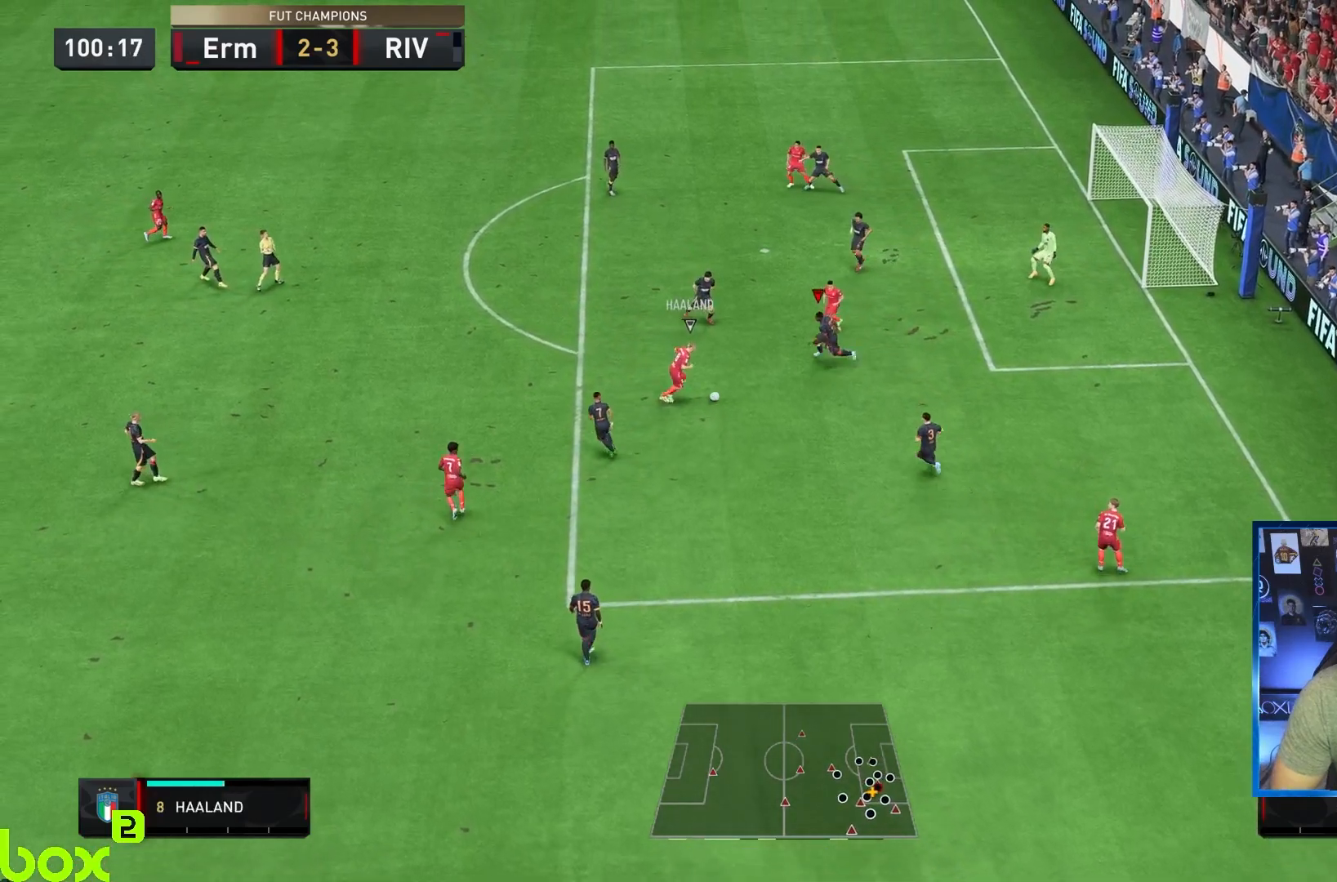
{"buttons": ["L2", "R1", "R2"], "left_stick": "down-right", "right_stick": "center", "events": [[67, "left_stick", "down"], [133, "R1", "down"], [183, "L2", "down"], [267, "left_stick", "down-right"]]}
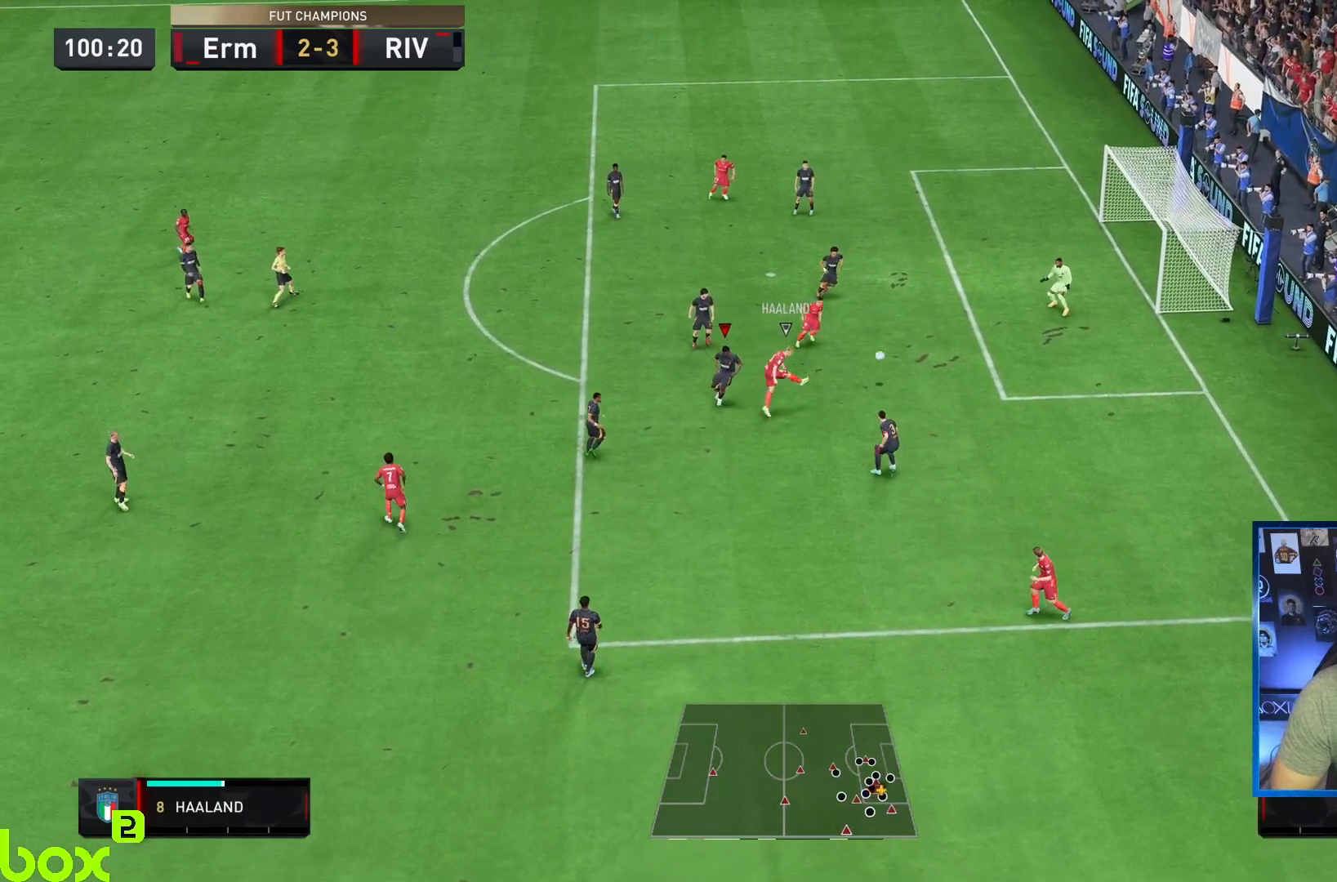
{"buttons": ["R2"], "left_stick": "right", "right_stick": "center", "events": [[233, "left_stick", "right"], [267, "L2", "up"], [300, "R1", "up"]]}
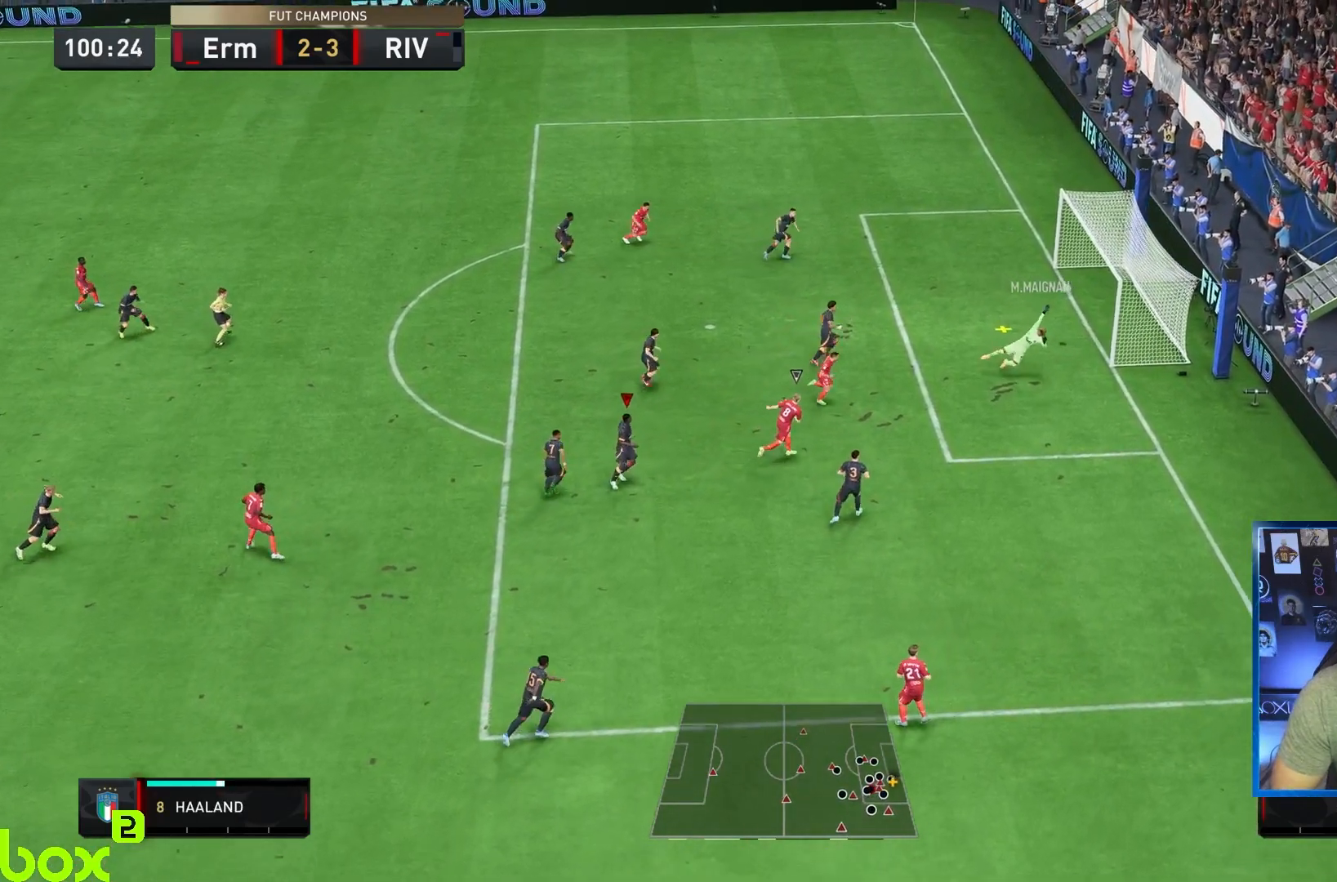
{"buttons": [], "left_stick": "up", "right_stick": "center", "events": [[67, "left_stick", "center"], [417, "R2", "up"], [500, "left_stick", "up"]]}
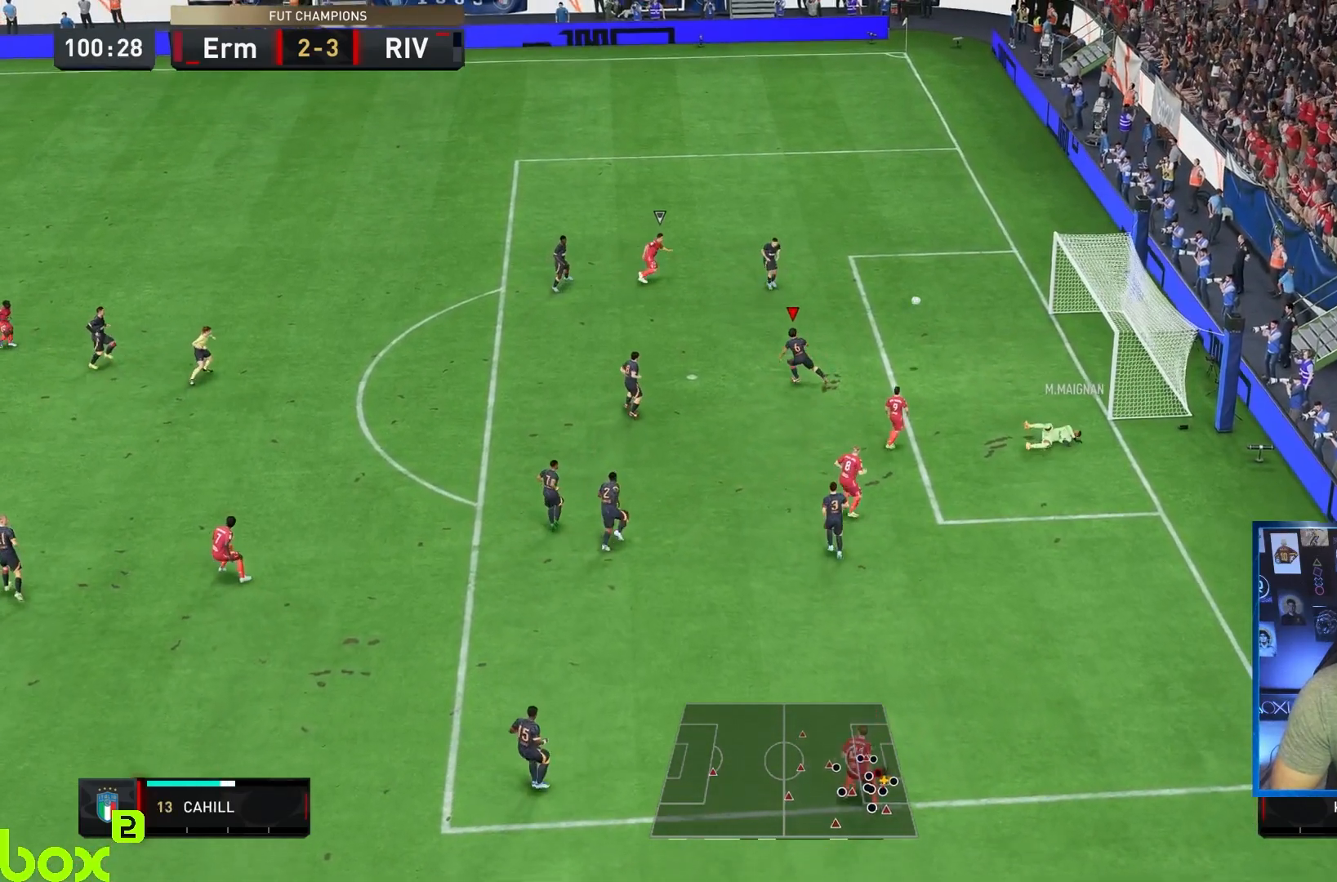
{"buttons": ["CROSS"], "left_stick": "left", "right_stick": "center", "events": [[17, "left_stick", "up-left"], [83, "L1", "down"], [117, "R2", "down"], [150, "L1", "up"], [183, "left_stick", "left"], [317, "R2", "up"], [350, "CROSS", "down"]]}
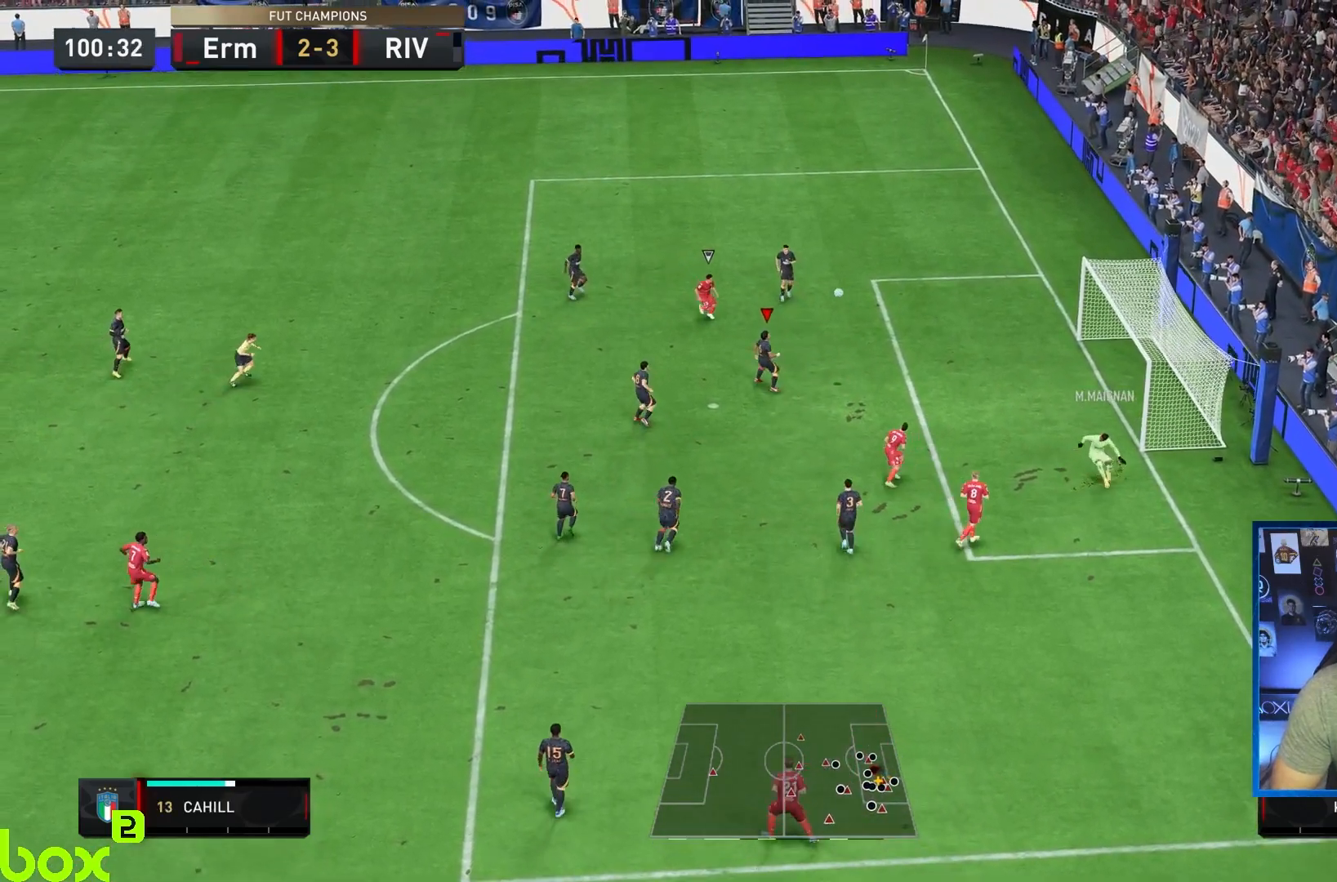
{"buttons": ["R2"], "left_stick": "down-left", "right_stick": "center", "events": [[17, "CROSS", "up"], [50, "left_stick", "down-left"], [317, "R2", "down"]]}
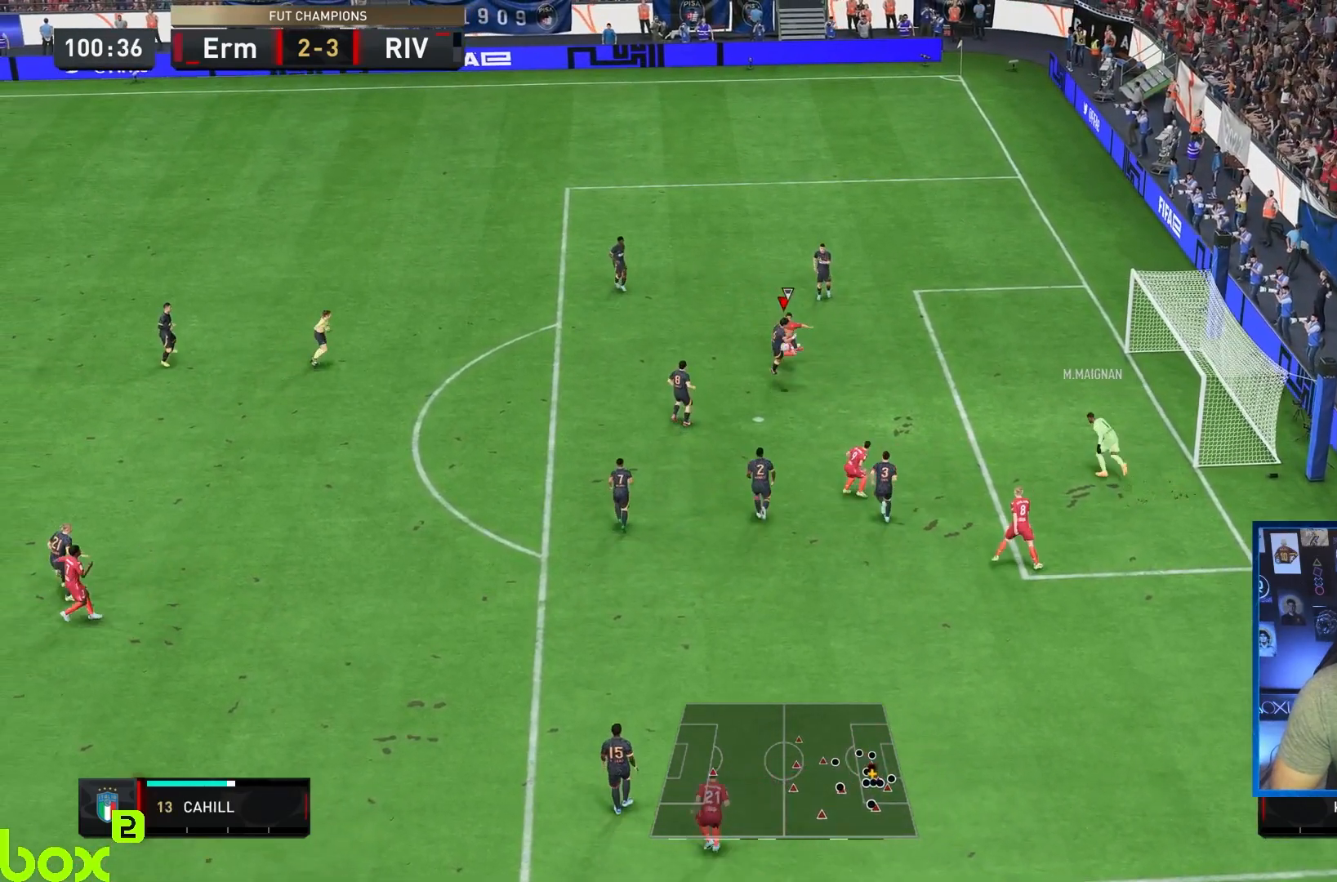
{"buttons": [], "left_stick": "left", "right_stick": "center", "events": [[83, "R2", "up"], [150, "left_stick", "left"]]}
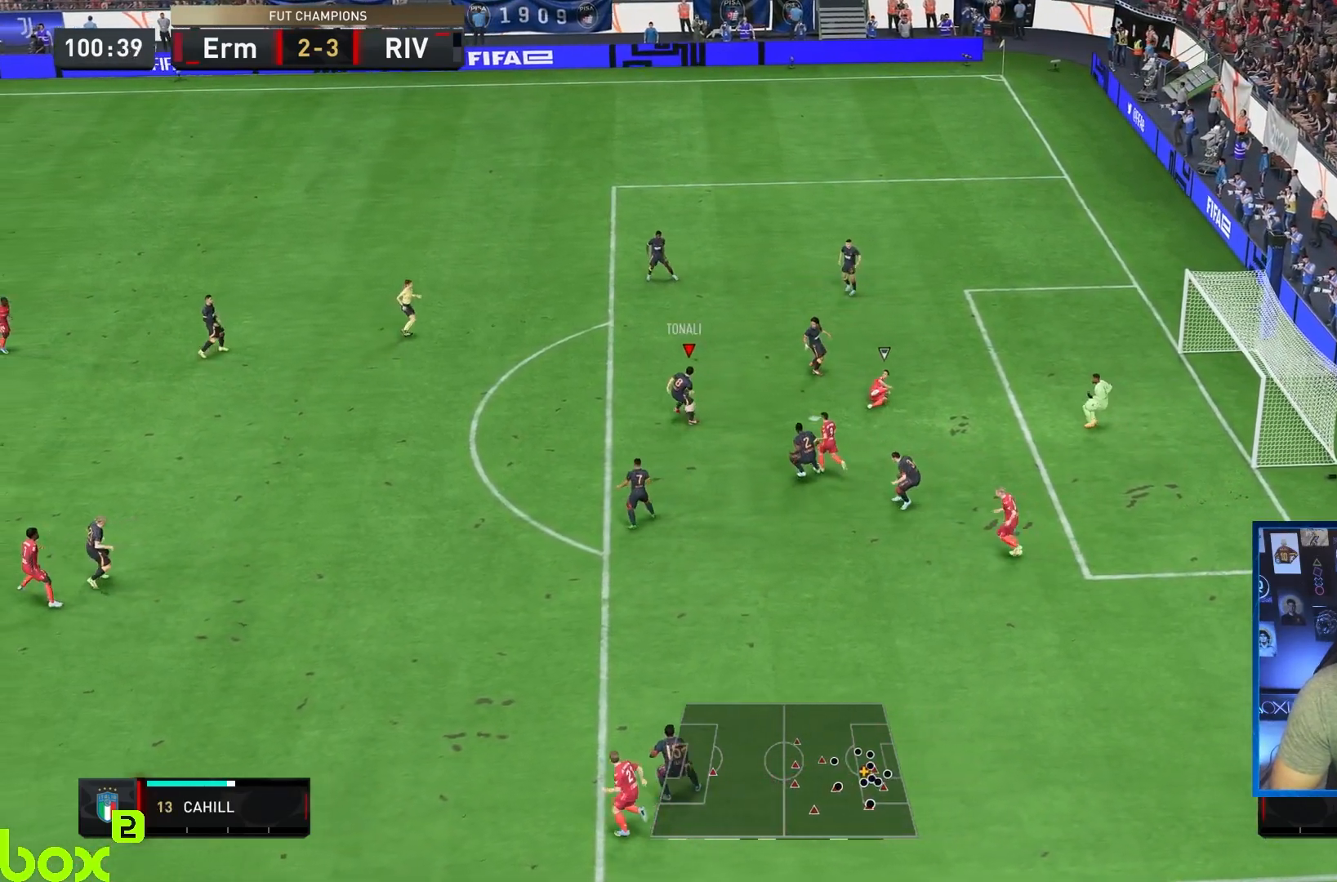
{"buttons": ["R2"], "left_stick": "left", "right_stick": "center", "events": [[133, "R2", "down"]]}
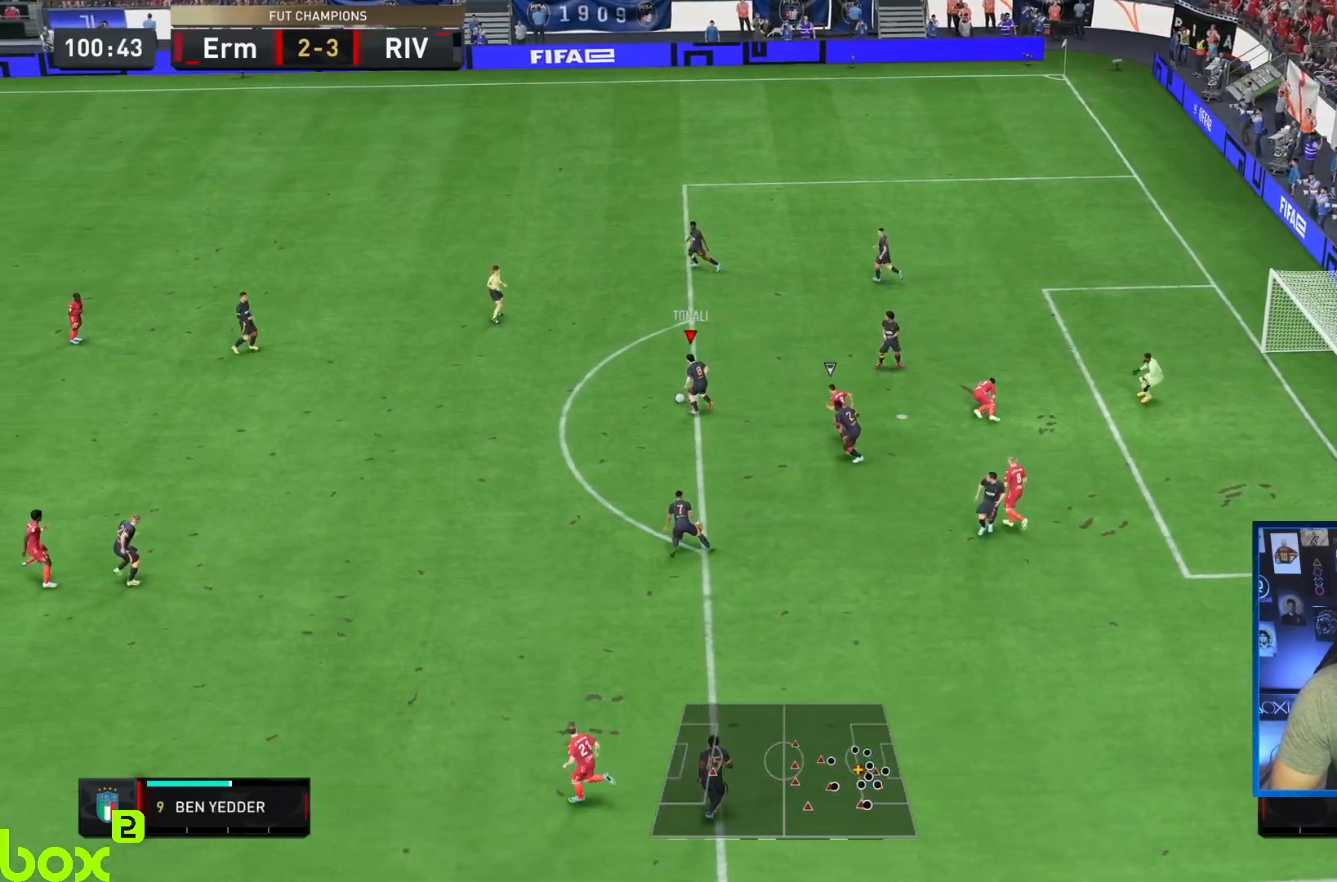
{"buttons": ["R2"], "left_stick": "left", "right_stick": "center", "events": [[333, "L1", "down"], [500, "L1", "up"]]}
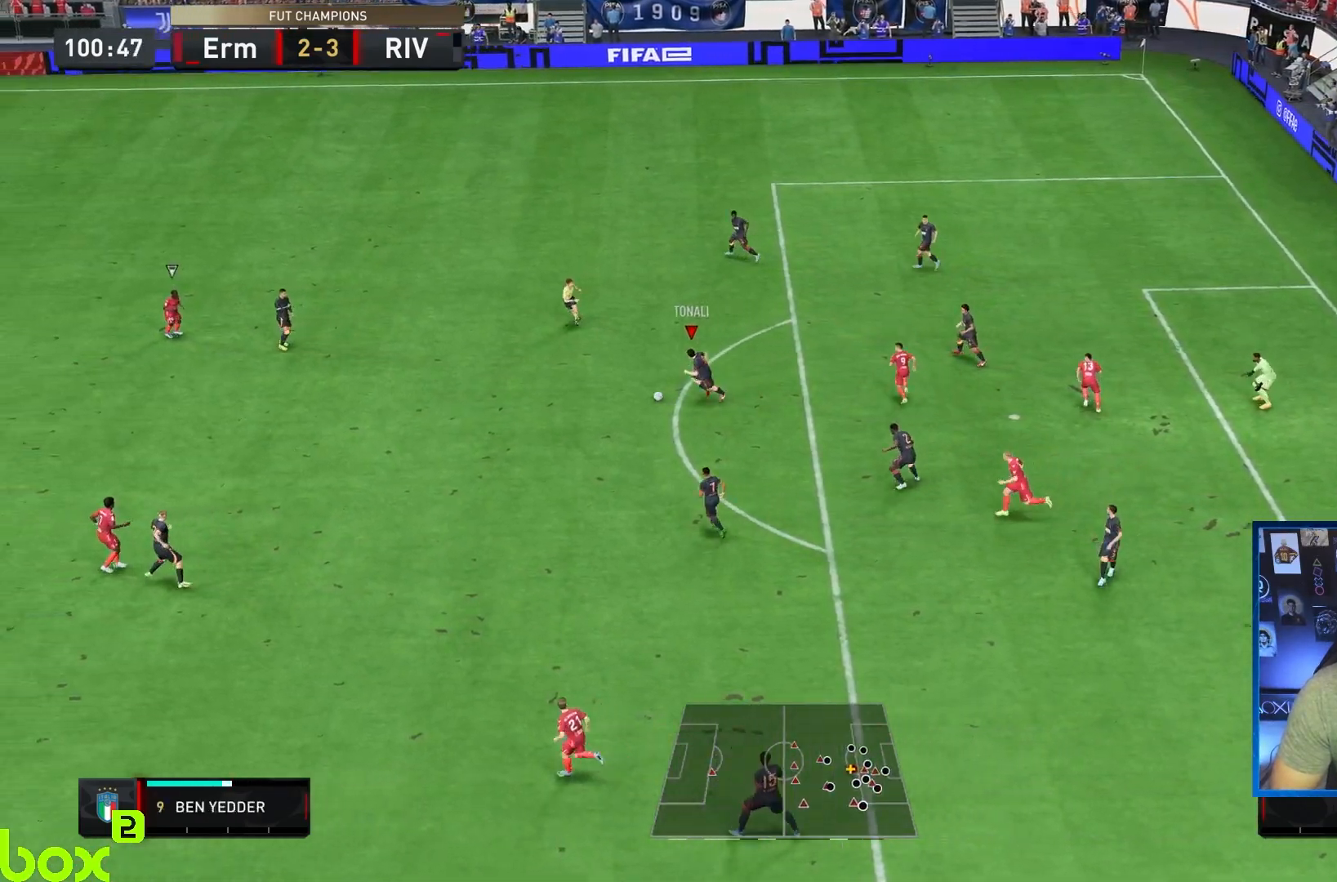
{"buttons": ["R2"], "left_stick": "left", "right_stick": "center", "events": []}
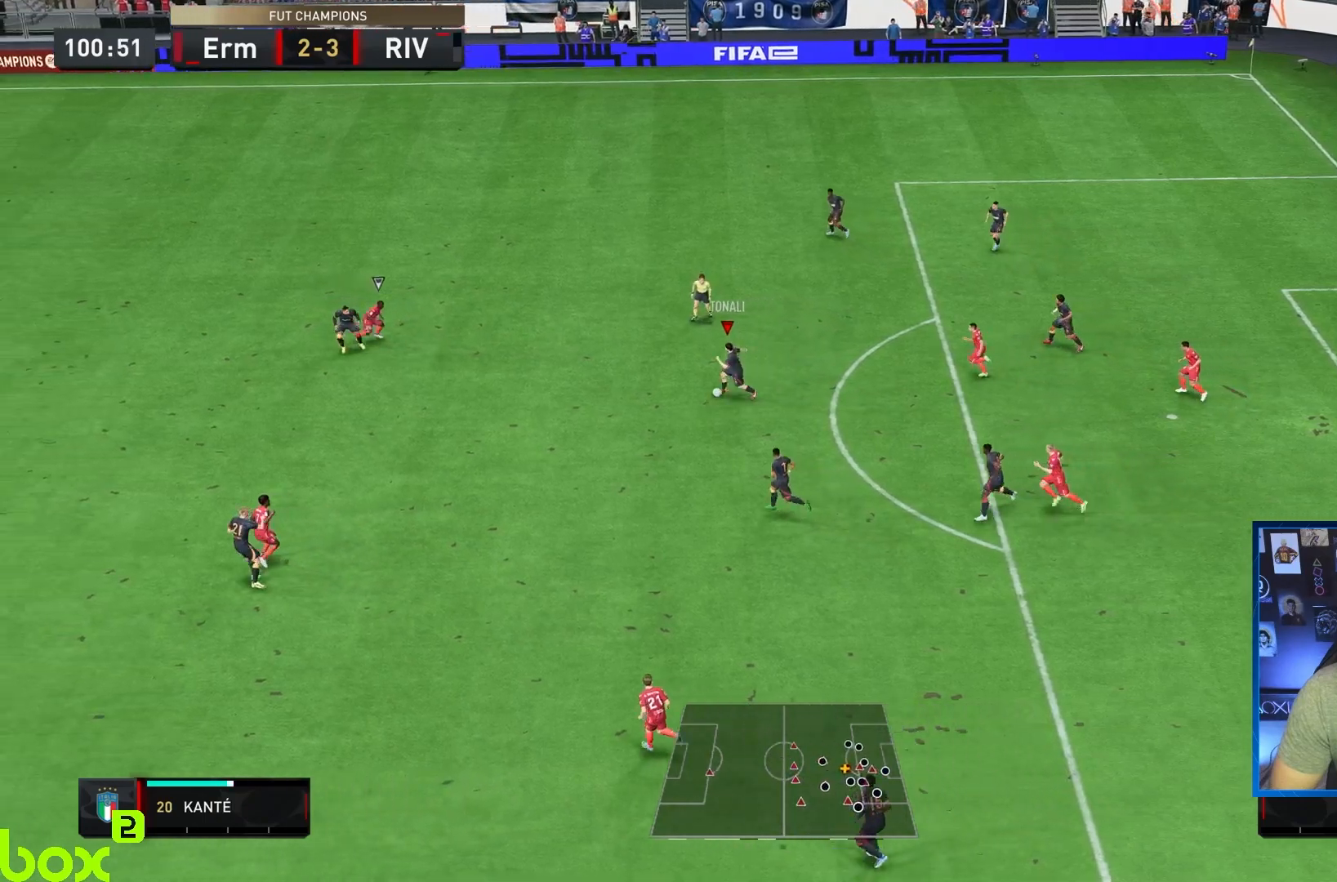
{"buttons": ["R2"], "left_stick": "up-right", "right_stick": "center", "events": [[83, "left_stick", "up-right"]]}
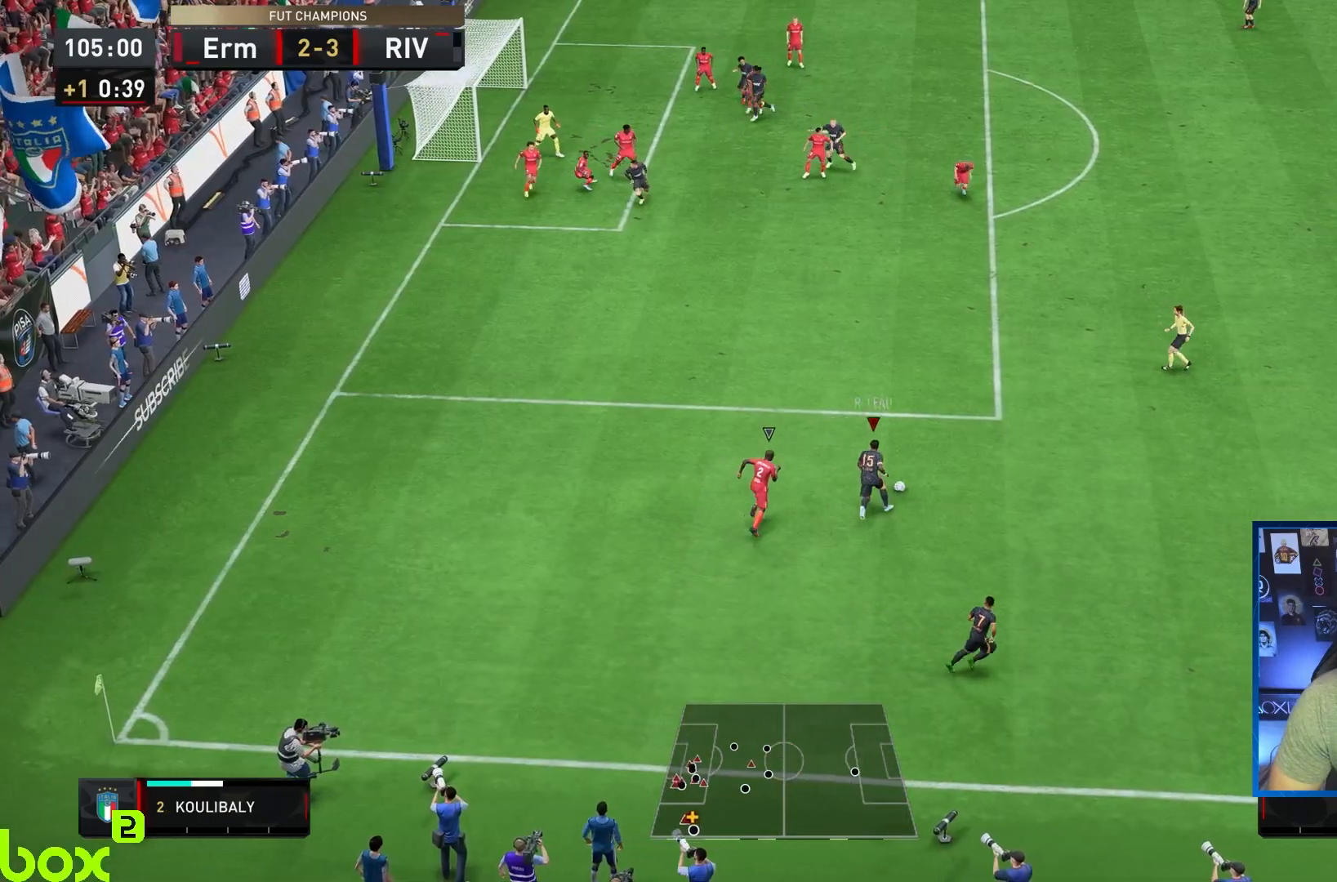
{"buttons": ["R2"], "left_stick": "up-right", "right_stick": "center", "events": []}
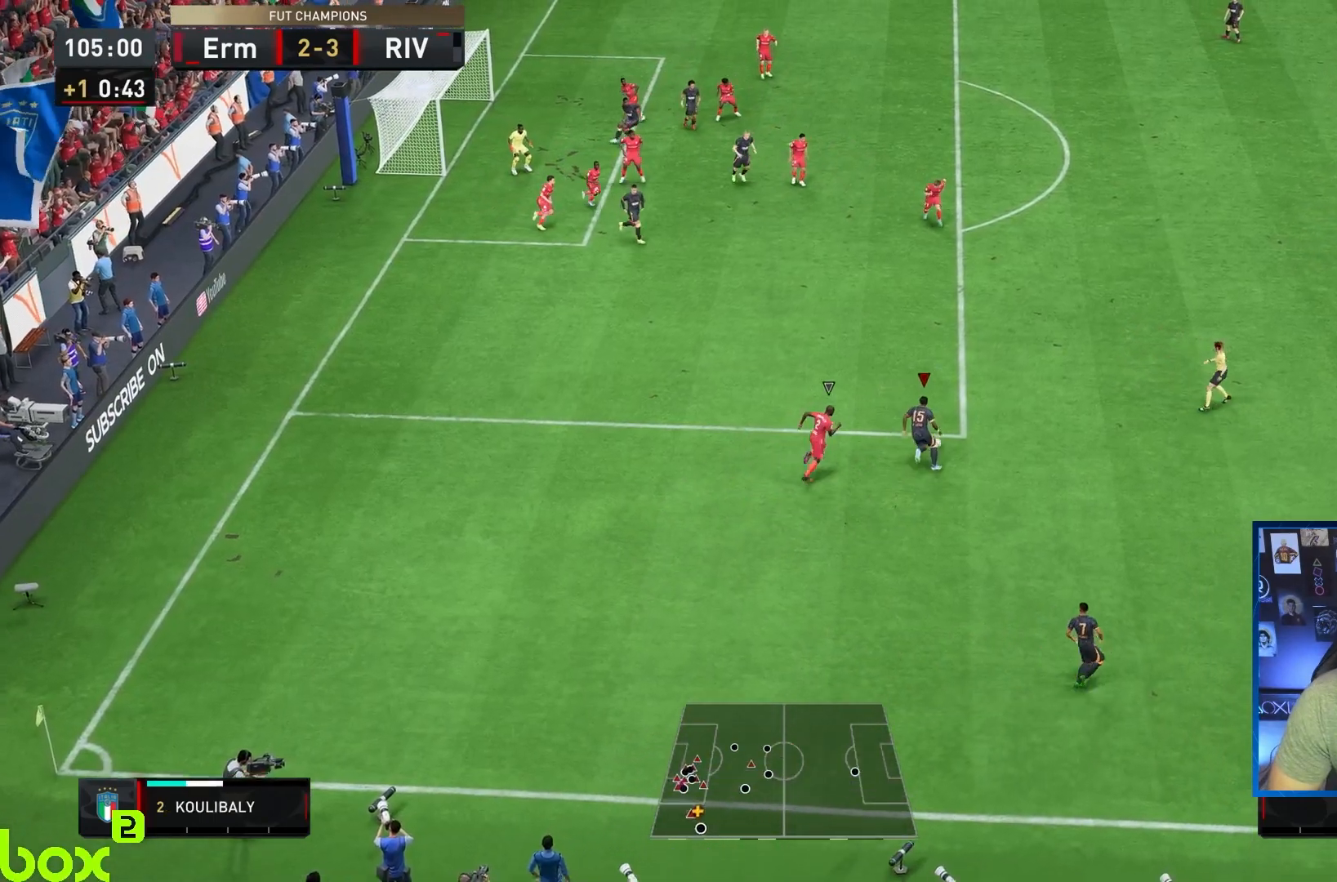
{"buttons": ["SQUARE", "L1", "R1"], "left_stick": "up-left", "right_stick": "center", "events": [[117, "R2", "up"], [233, "L1", "down"], [233, "R1", "down"], [233, "SQUARE", "down"], [267, "left_stick", "up"], [417, "left_stick", "up-left"]]}
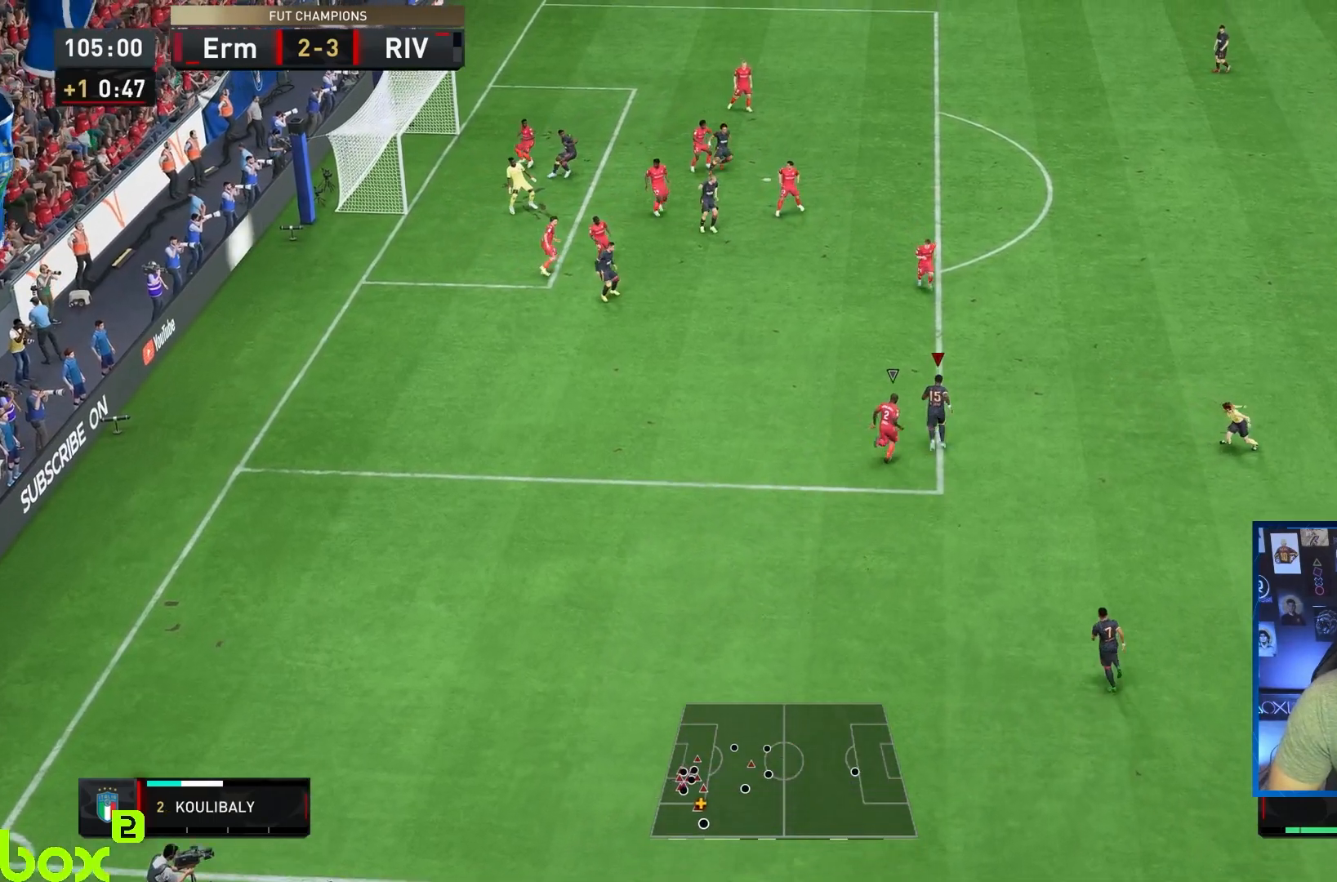
{"buttons": [], "left_stick": "up-left", "right_stick": "center", "events": [[33, "R1", "up"], [67, "L1", "up"], [67, "SQUARE", "up"]]}
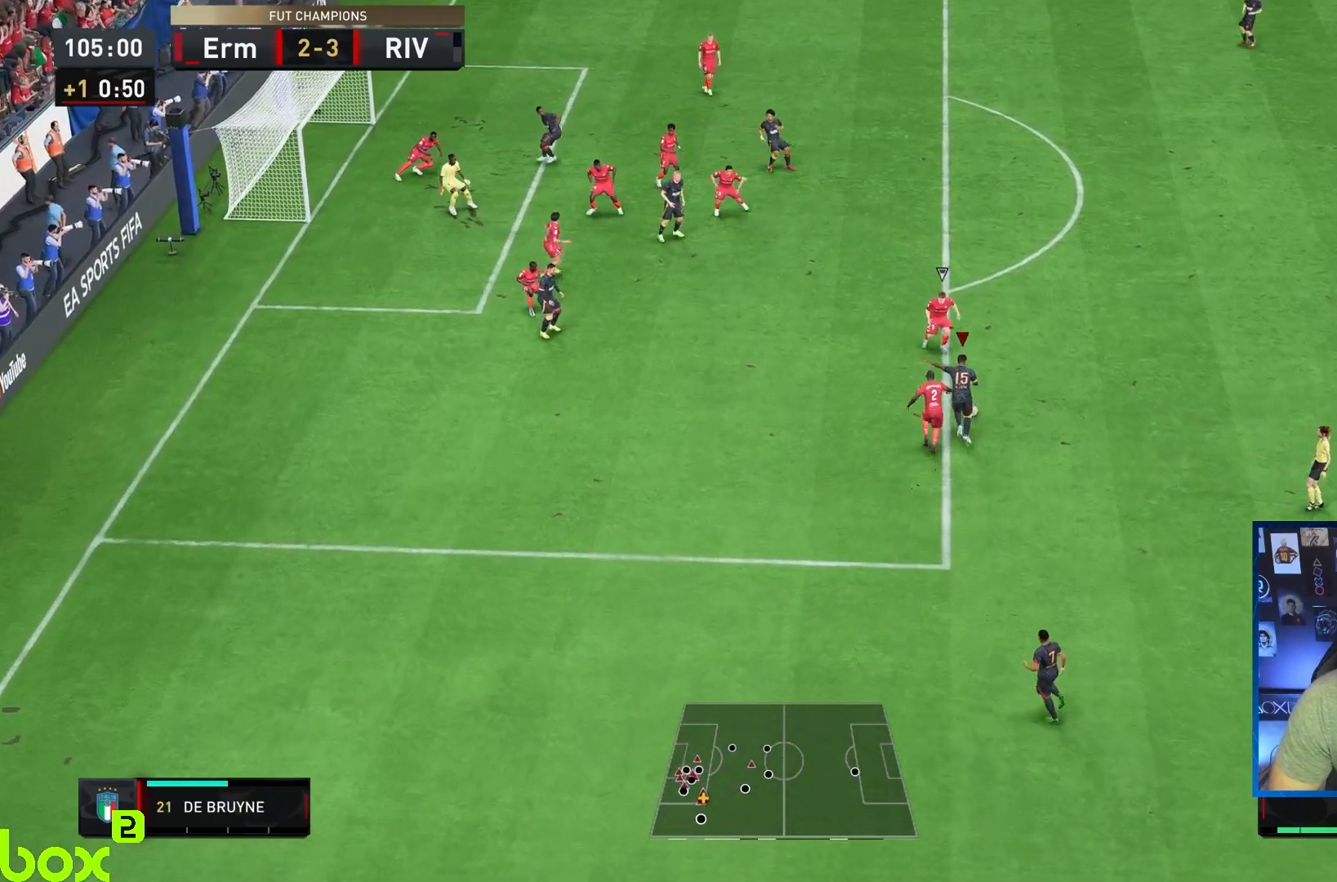
{"buttons": [], "left_stick": "up-left", "right_stick": "center", "events": [[217, "SQUARE", "down"], [417, "SQUARE", "up"]]}
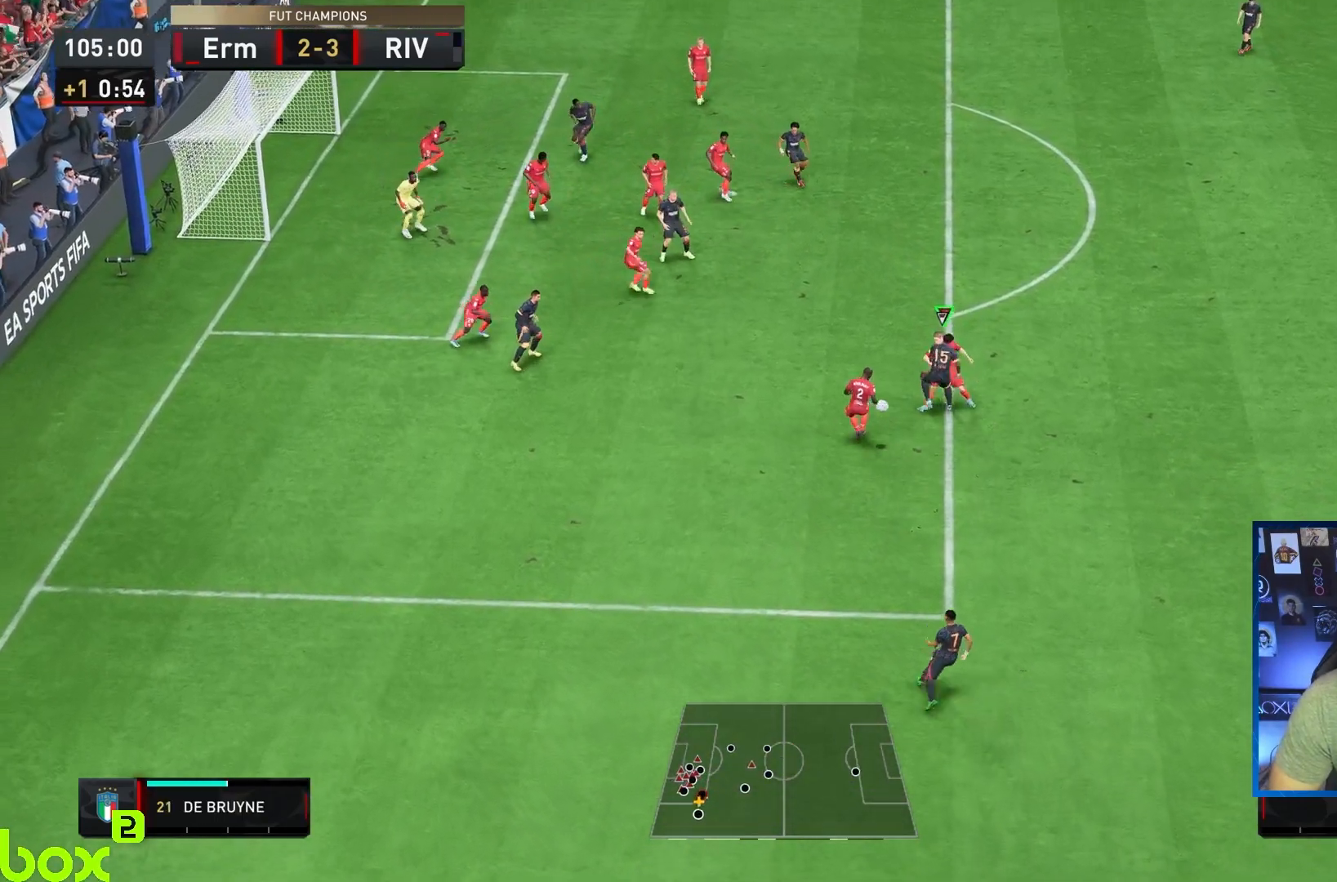
{"buttons": ["L1", "R2"], "left_stick": "up-left", "right_stick": "center", "events": [[450, "L1", "down"], [450, "R2", "down"]]}
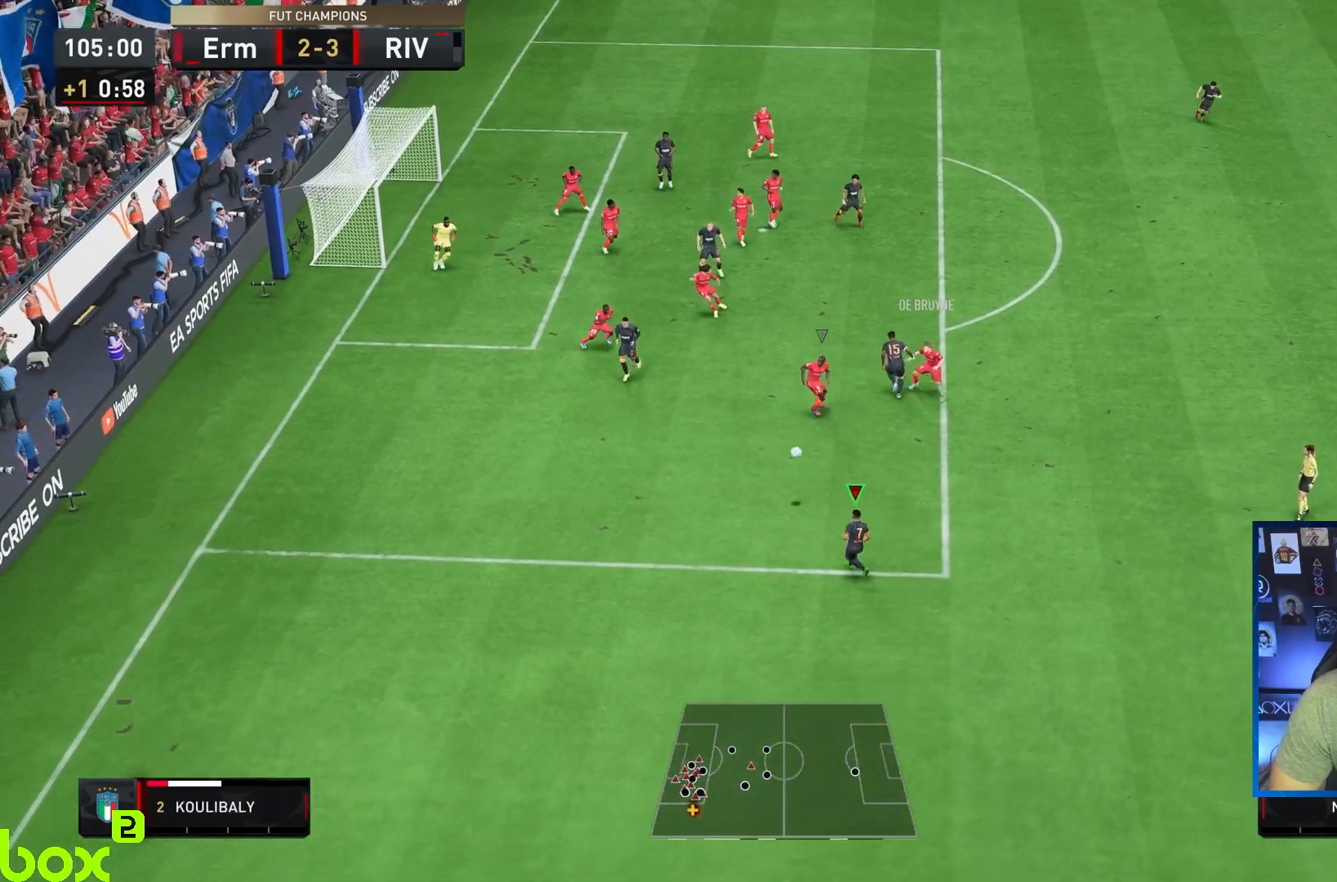
{"buttons": ["SQUARE", "R1"], "left_stick": "up", "right_stick": "center", "events": [[117, "L1", "up"], [183, "left_stick", "up-right"], [200, "R2", "up"], [383, "left_stick", "up"], [500, "R1", "down"], [500, "SQUARE", "down"]]}
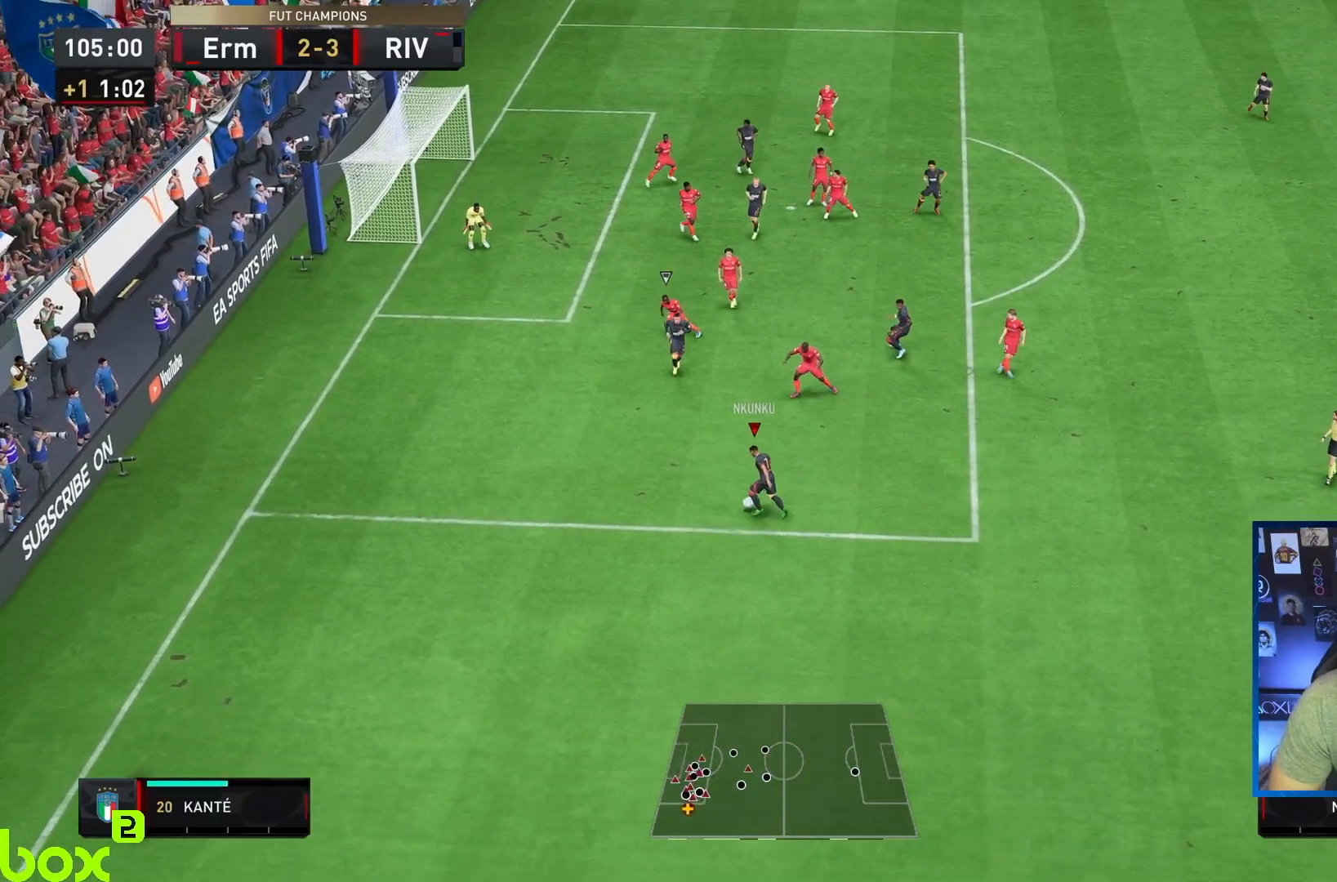
{"buttons": [], "left_stick": "up", "right_stick": "center", "events": [[67, "L1", "down"], [367, "R1", "up"], [367, "SQUARE", "up"], [400, "L1", "up"]]}